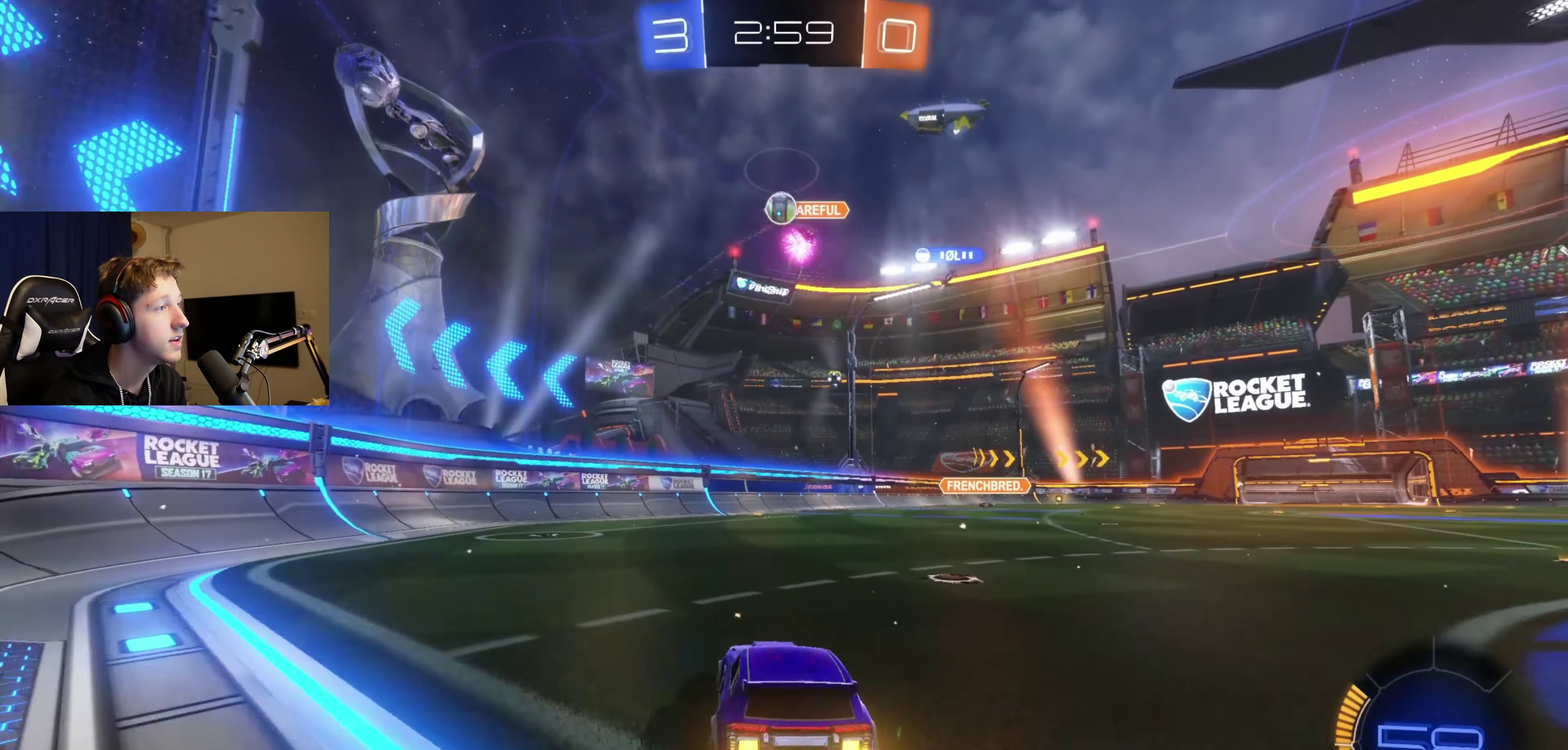
Gameplay with a controller (Xbox layout); each line is a JSON object with the inputs held at the frame after it. "events" lists button and stick changes between this image and that frame as [ms after this image, input, new state], when the widget could be followed in between.
{"buttons": ["L2", "R2"], "left_stick": "center", "right_stick": "center", "events": [[34, "L2", "down"], [234, "L2", "up"], [301, "R2", "down"], [301, "left_stick", "center"], [501, "L2", "down"]]}
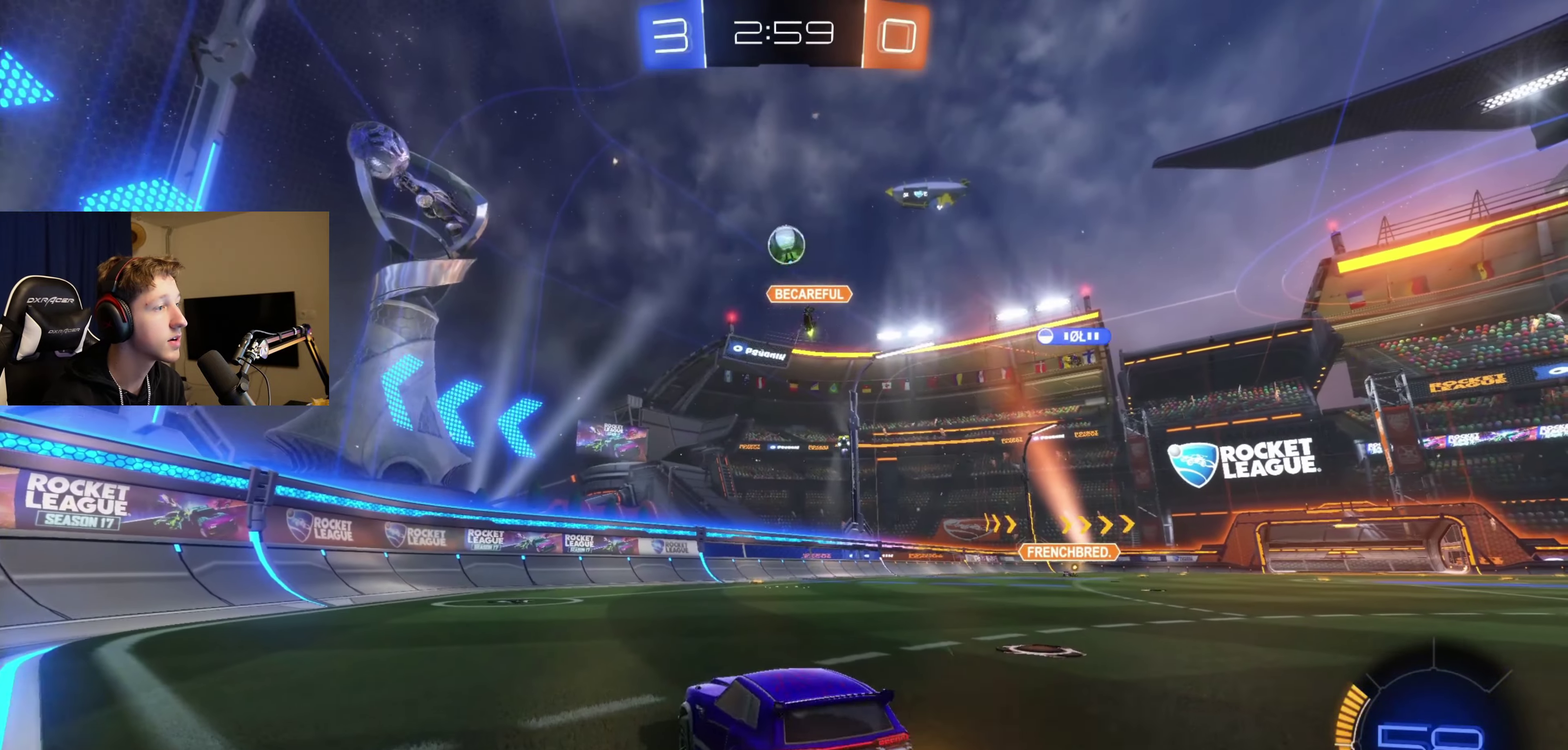
{"buttons": ["L2"], "left_stick": "center", "right_stick": "center", "events": [[33, "R2", "up"]]}
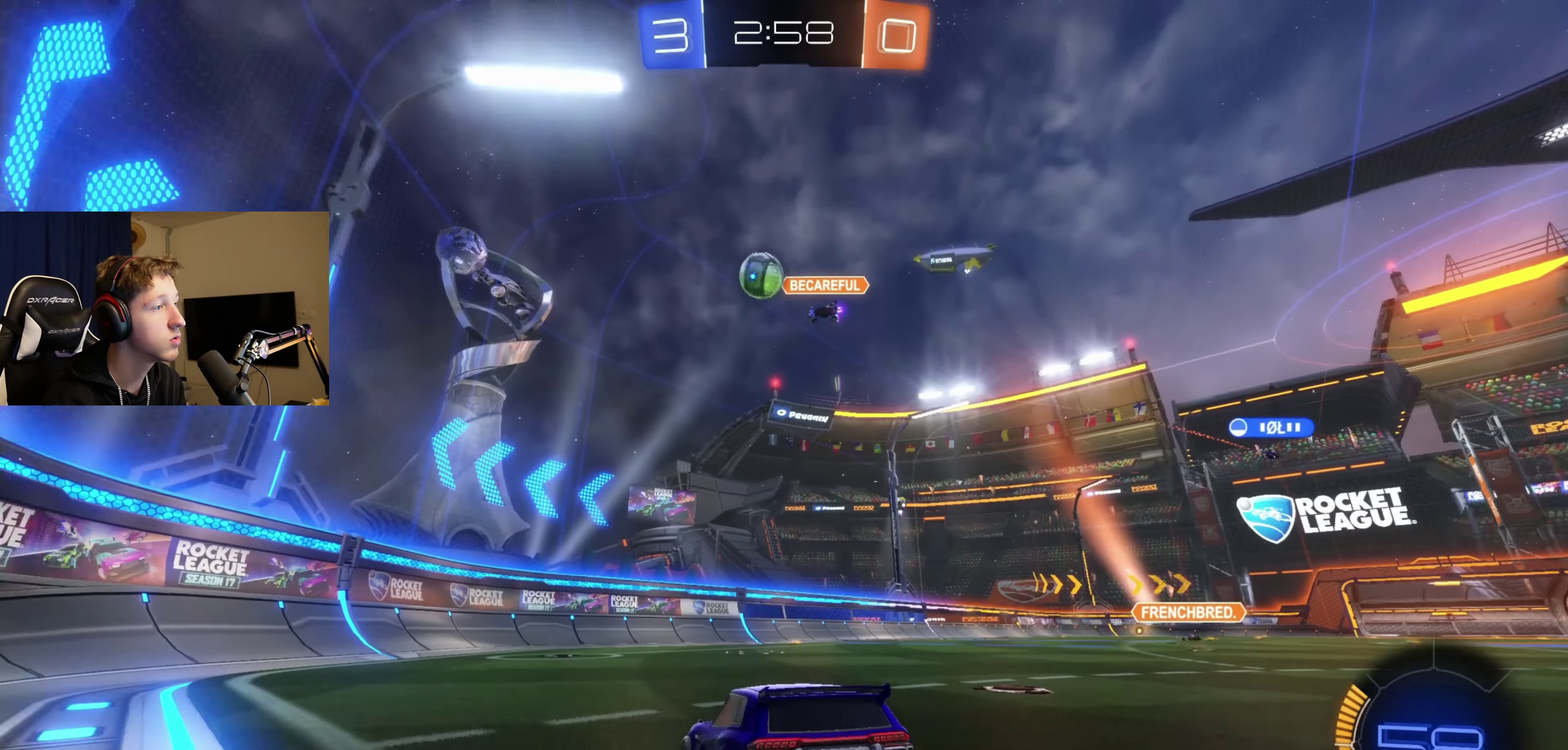
{"buttons": ["R2"], "left_stick": "center", "right_stick": "center", "events": [[134, "left_stick", "left"], [301, "left_stick", "down-left"], [367, "left_stick", "center"], [434, "L2", "up"], [434, "R2", "down"]]}
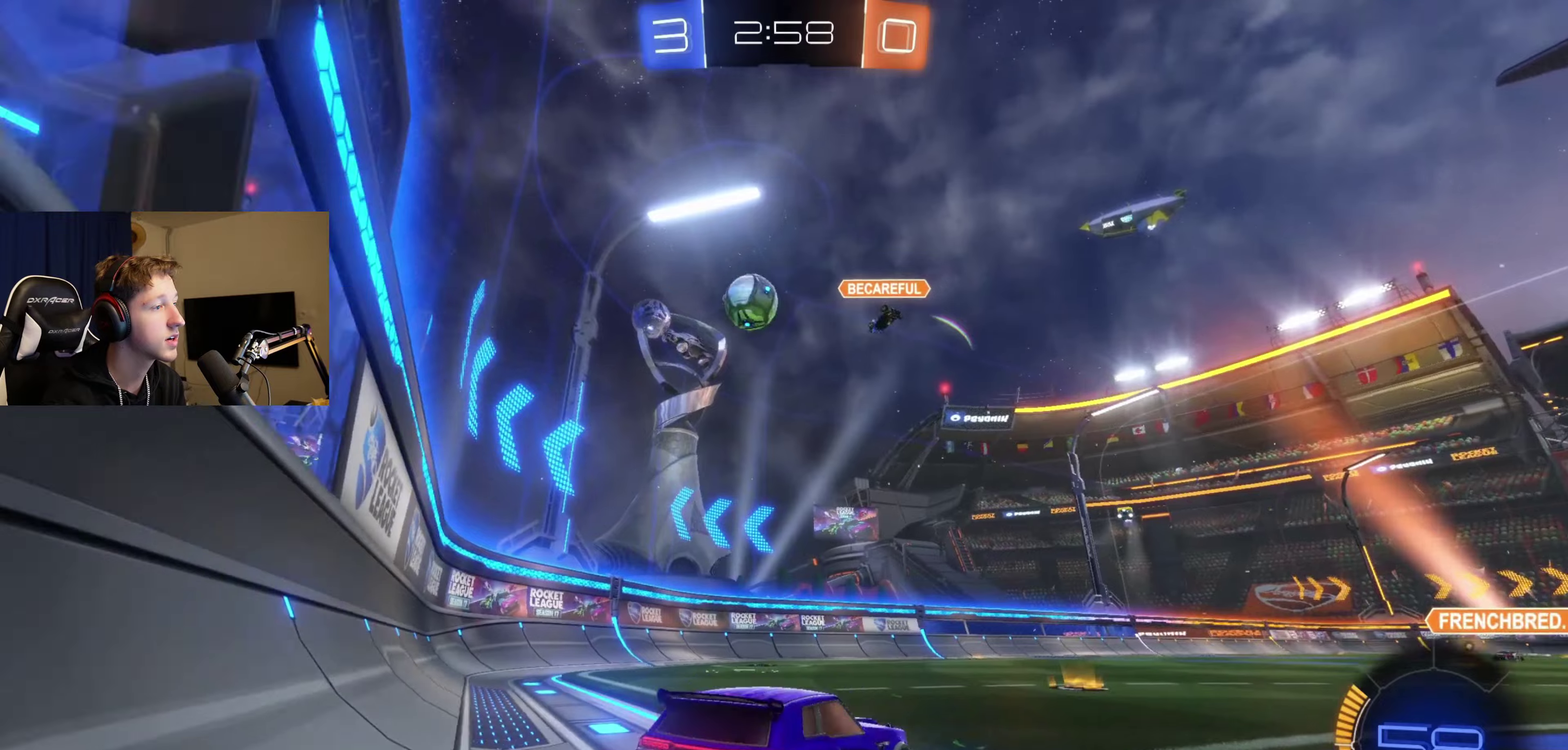
{"buttons": ["L2"], "left_stick": "center", "right_stick": "center", "events": [[367, "R2", "up"], [400, "L2", "down"]]}
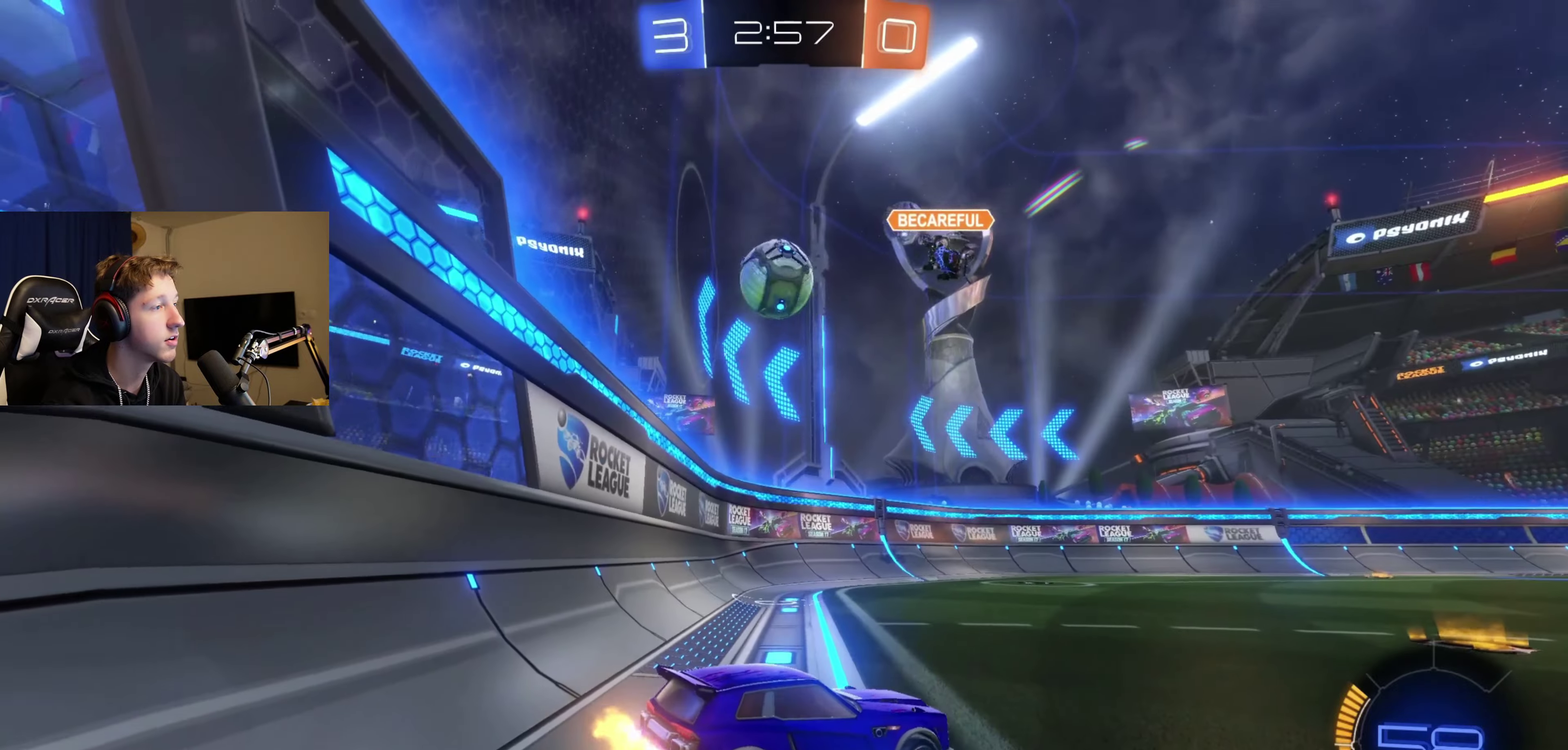
{"buttons": ["R2"], "left_stick": "right", "right_stick": "center", "events": [[167, "L2", "up"], [200, "R2", "down"], [434, "R2", "up"], [467, "left_stick", "right"], [501, "R2", "down"]]}
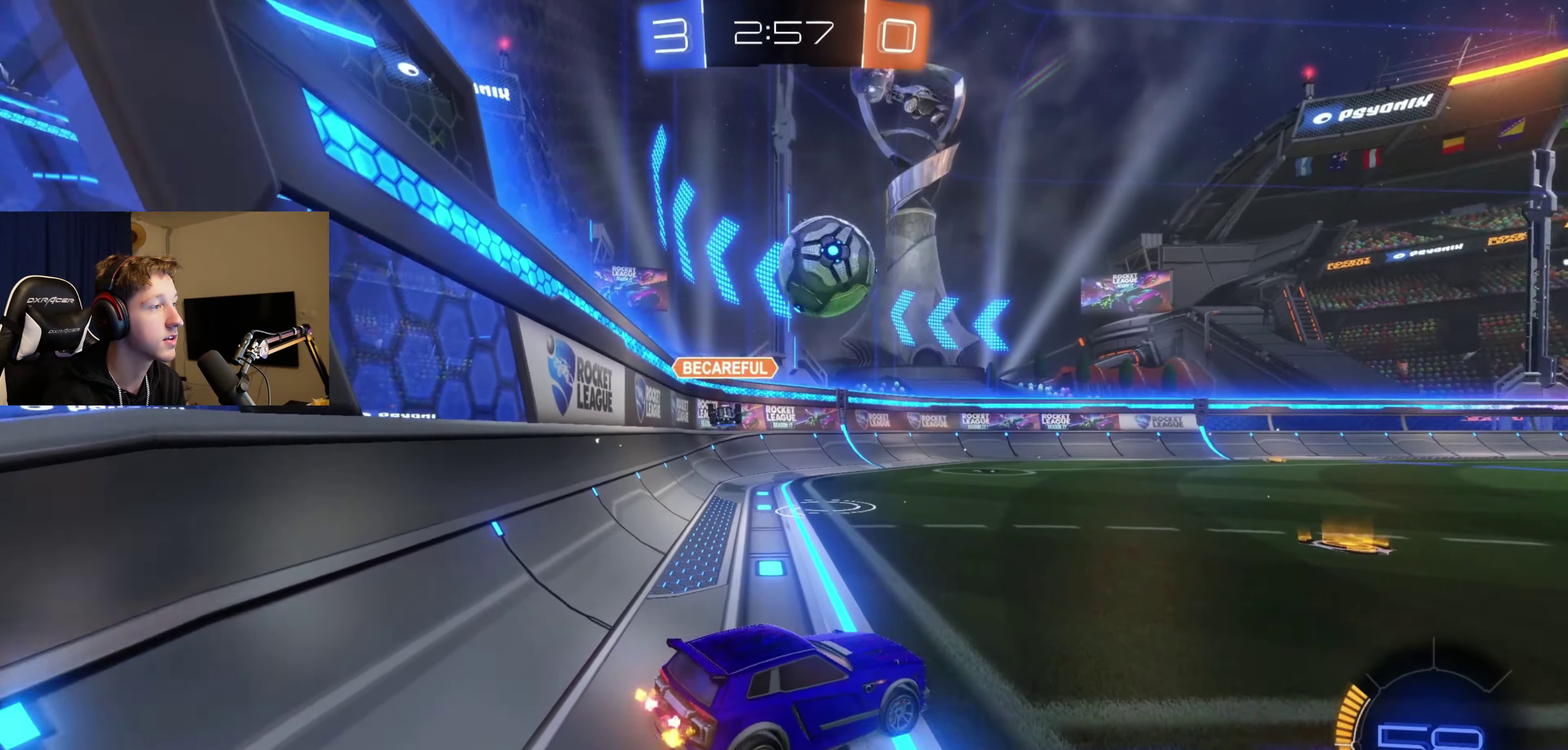
{"buttons": ["A", "B", "L1", "R2"], "left_stick": "down-right", "right_stick": "center", "events": [[133, "B", "down"], [133, "left_stick", "center"], [200, "left_stick", "left"], [333, "left_stick", "center"], [400, "left_stick", "down-right"], [434, "A", "down"], [467, "L1", "down"]]}
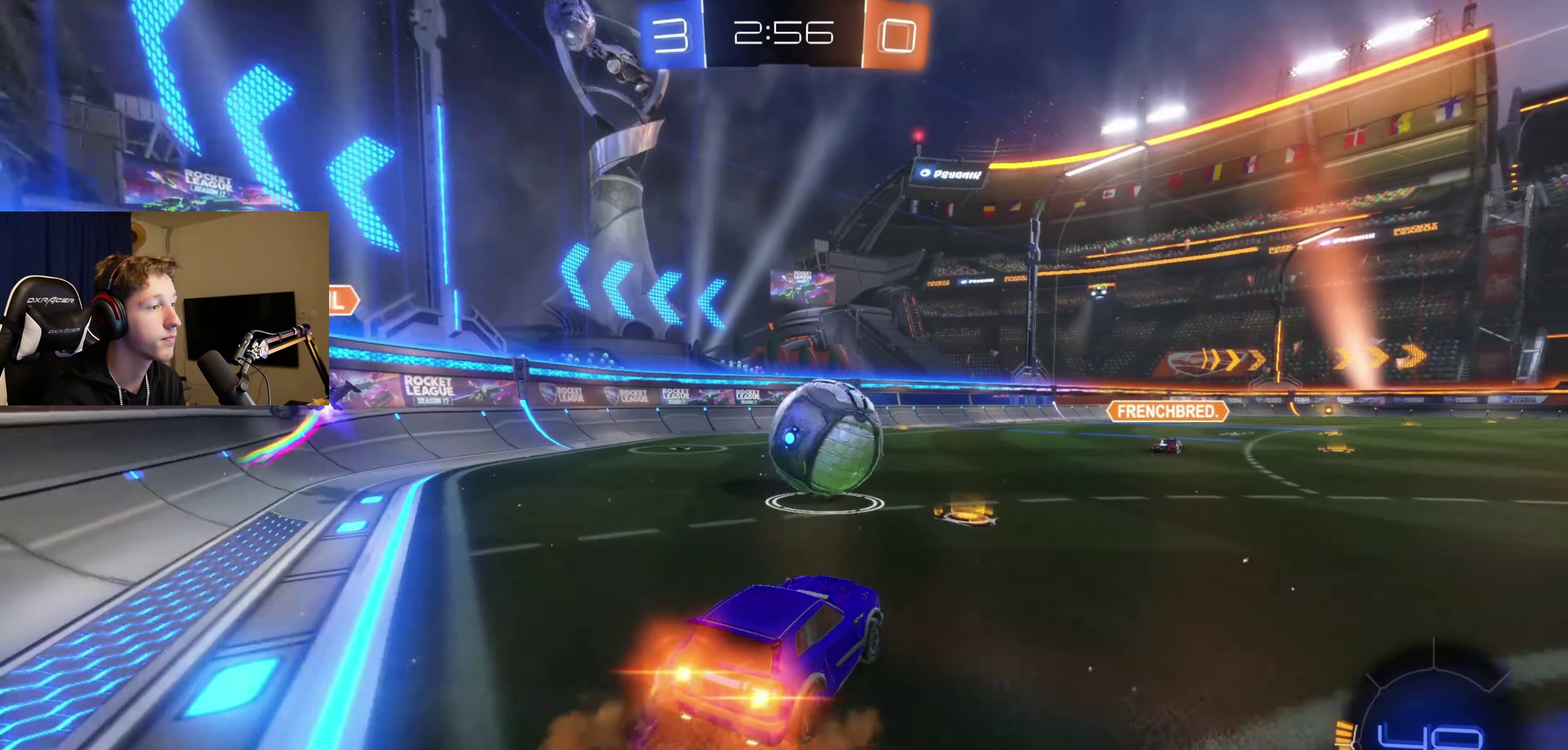
{"buttons": ["A", "B", "R2"], "left_stick": "up-right", "right_stick": "center", "events": [[100, "left_stick", "down"], [200, "A", "up"], [200, "L1", "up"], [200, "left_stick", "center"], [334, "left_stick", "up-right"], [434, "A", "down"]]}
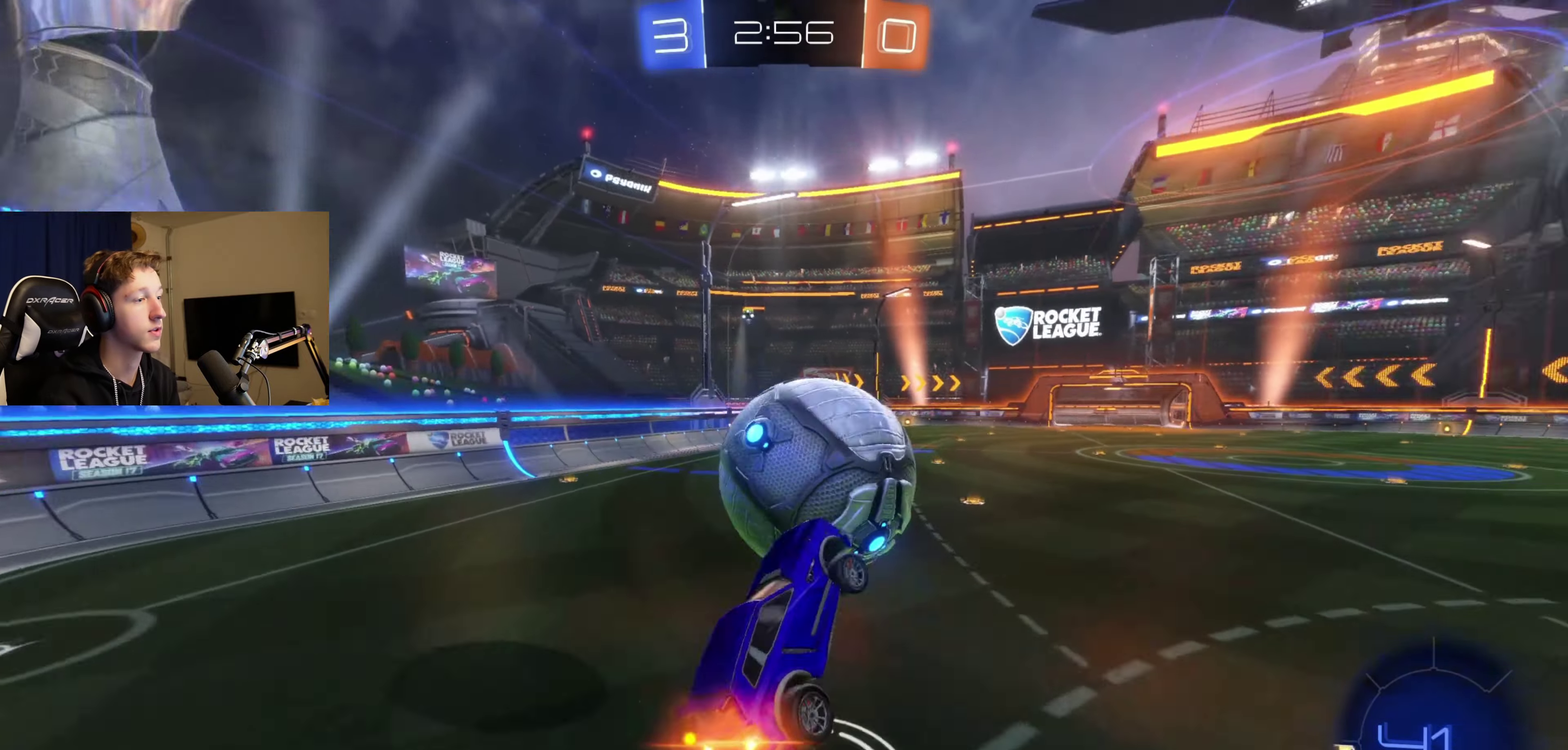
{"buttons": ["B", "L1", "R2"], "left_stick": "down", "right_stick": "center", "events": [[133, "left_stick", "down"], [333, "A", "up"], [434, "L1", "down"]]}
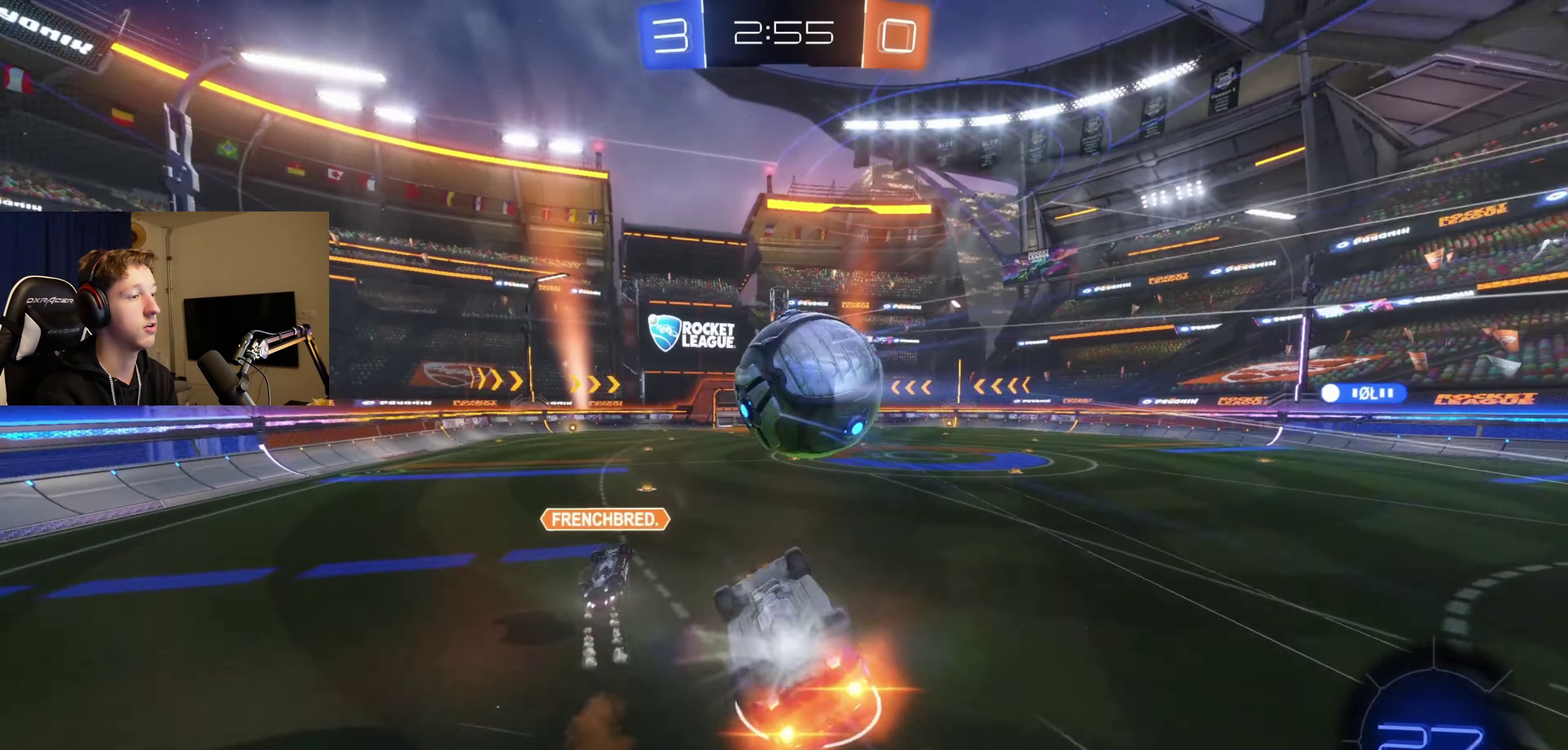
{"buttons": ["L1"], "left_stick": "center", "right_stick": "center", "events": [[234, "left_stick", "center"], [334, "B", "up"], [367, "R2", "up"], [367, "left_stick", "down-left"], [434, "left_stick", "down"], [501, "left_stick", "center"]]}
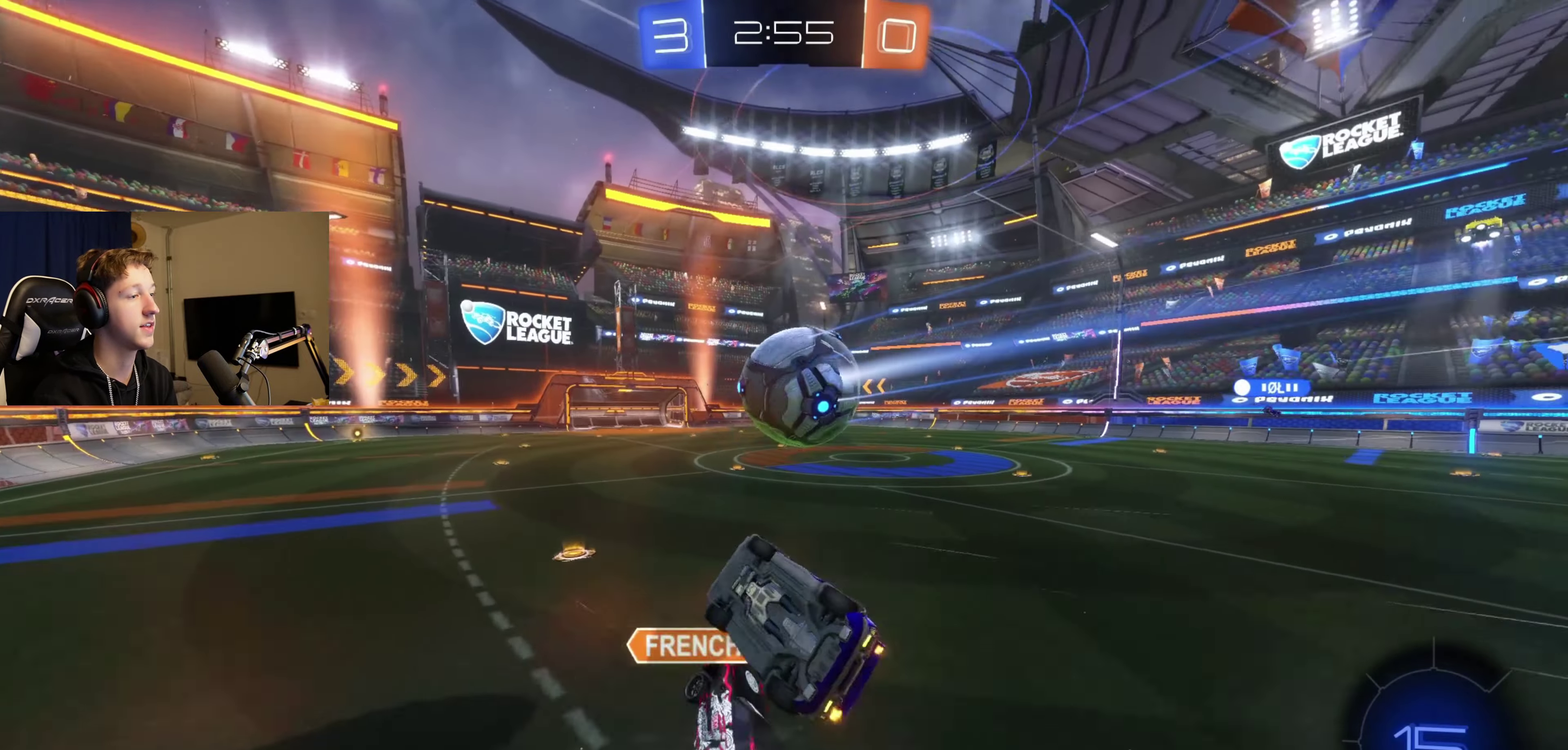
{"buttons": ["R2"], "left_stick": "center", "right_stick": "center", "events": [[133, "L1", "up"], [434, "R2", "down"]]}
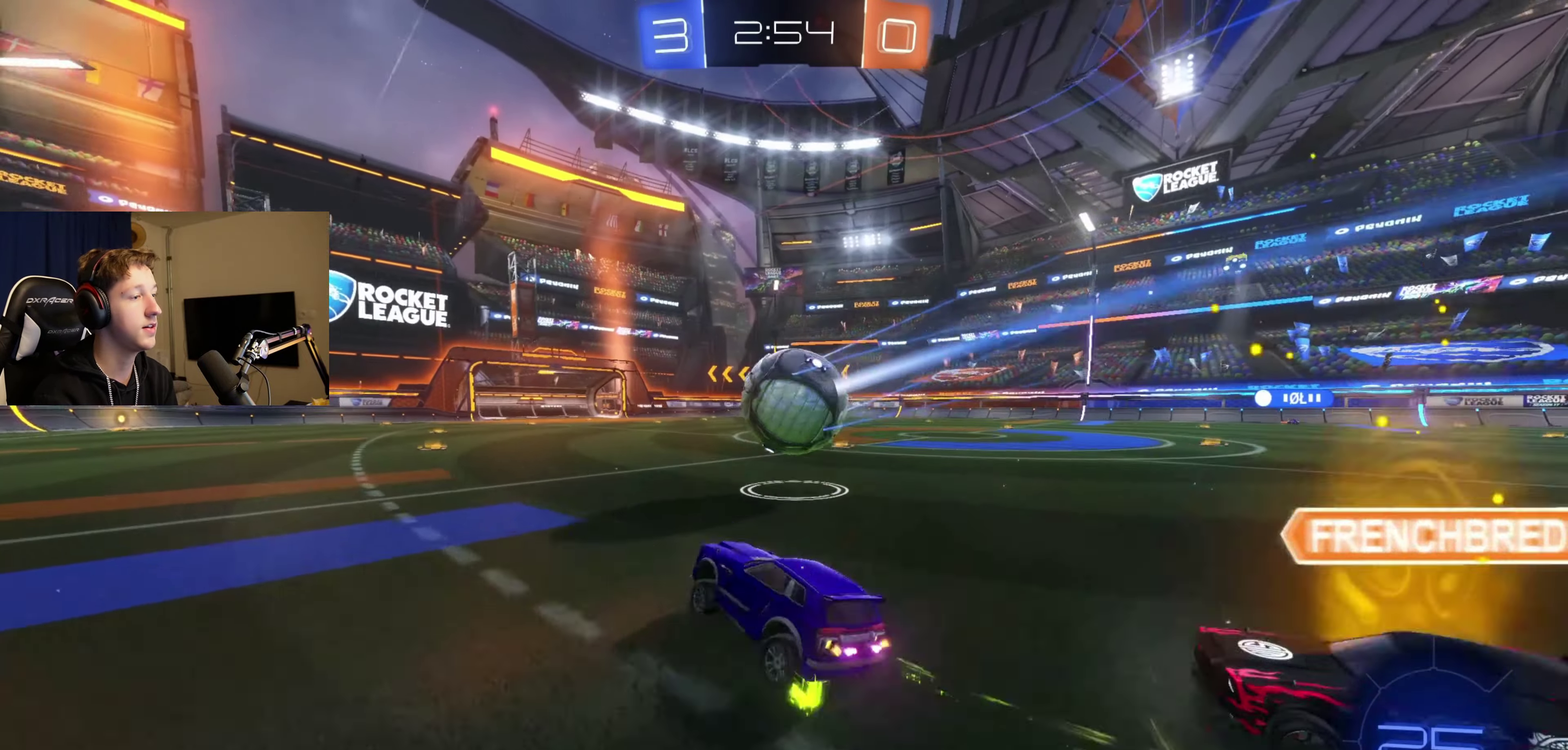
{"buttons": ["R2"], "left_stick": "down-right", "right_stick": "center", "events": [[501, "left_stick", "down-right"]]}
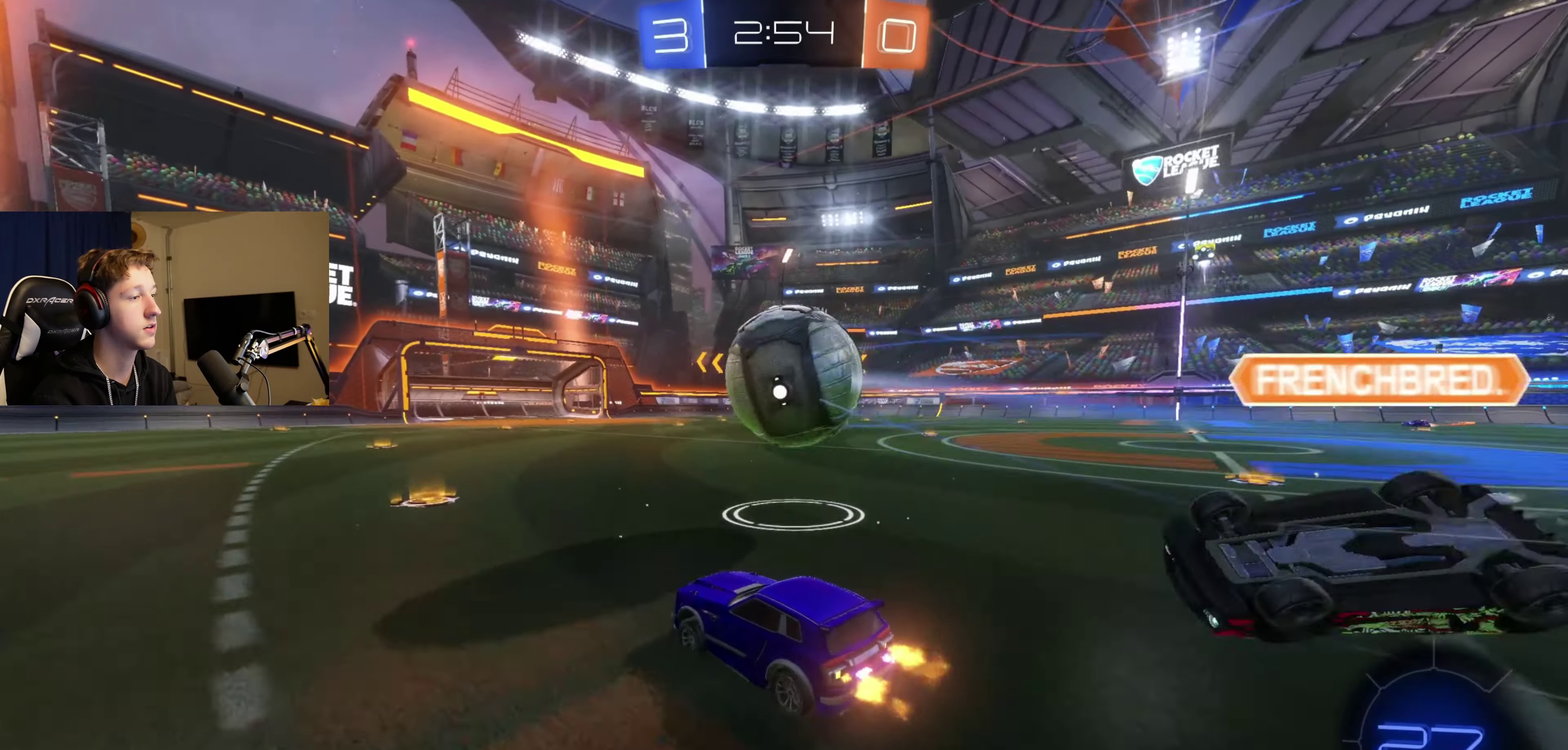
{"buttons": ["A", "R2"], "left_stick": "up-right", "right_stick": "center", "events": [[33, "A", "down"], [33, "B", "down"], [33, "L1", "down"], [100, "left_stick", "down"], [167, "left_stick", "down-left"], [200, "A", "up"], [233, "B", "up"], [233, "L1", "up"], [267, "R2", "up"], [267, "left_stick", "up-right"], [333, "R2", "down"], [367, "A", "down"]]}
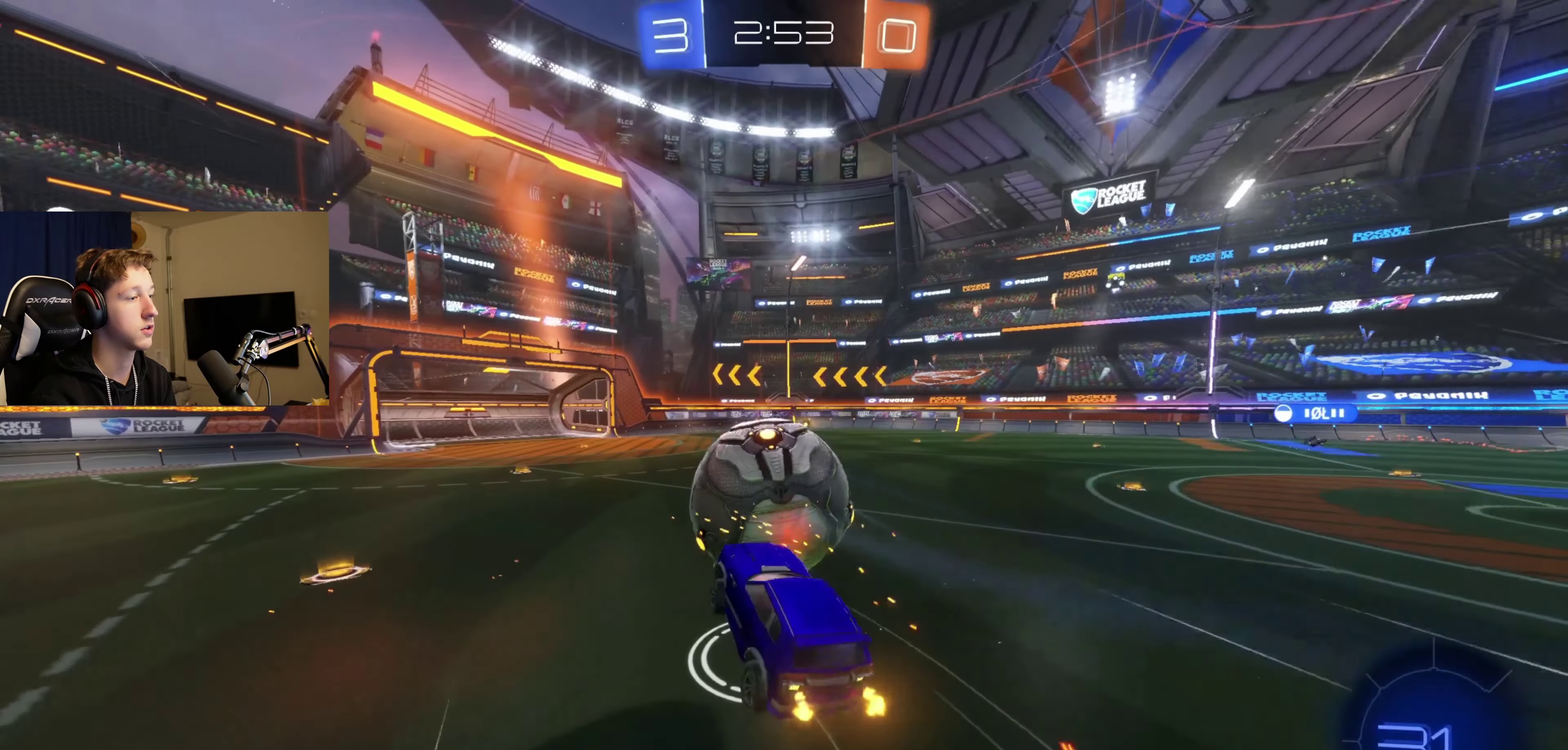
{"buttons": ["R1"], "left_stick": "center", "right_stick": "center", "events": [[34, "A", "up"], [134, "left_stick", "center"], [167, "R2", "up"], [401, "R1", "down"]]}
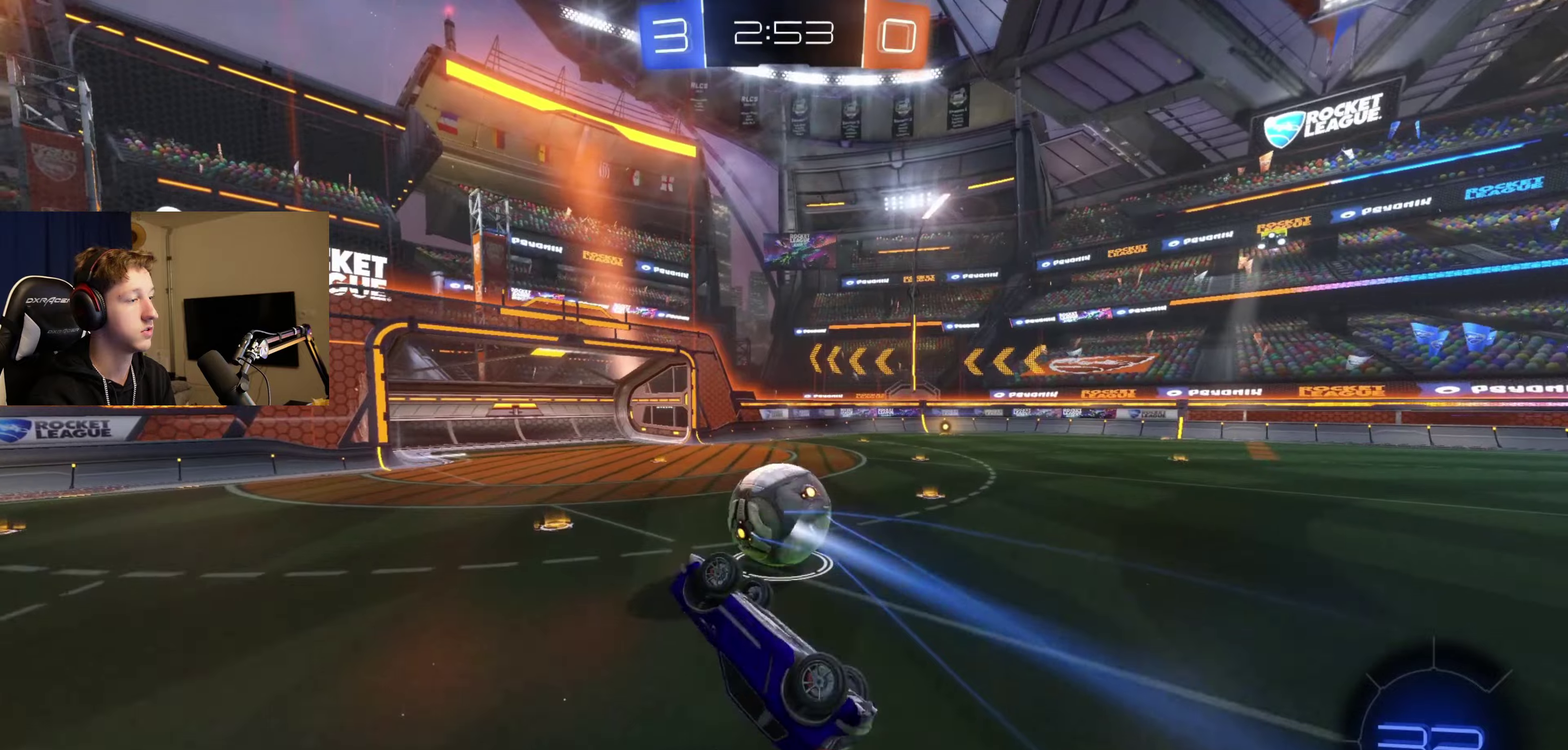
{"buttons": [], "left_stick": "up-right", "right_stick": "center", "events": [[100, "R1", "up"], [300, "left_stick", "up"], [467, "left_stick", "up-right"]]}